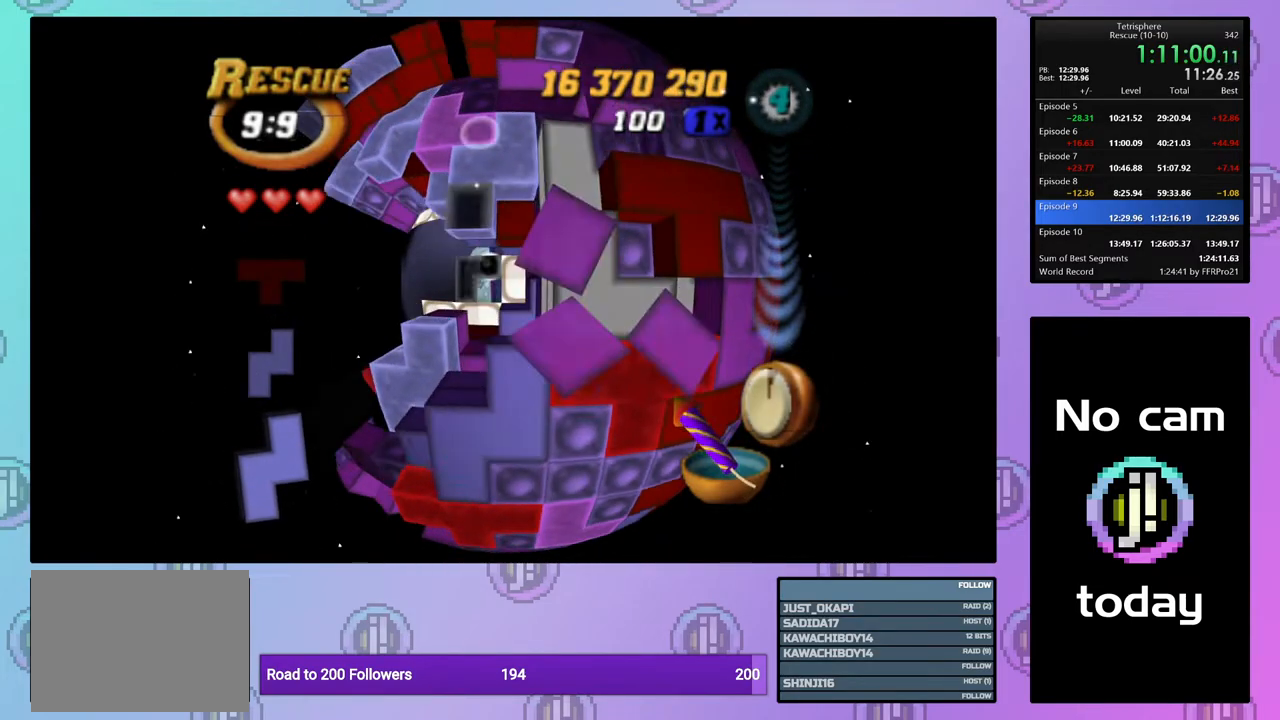
Gameplay with a controller (PlayStation layout); each line is a JSON object with the inputs held at the frame after it. "events" lists button and stick changes between this image and that frame as [ms after this image, input, new state], when the widget could be followed in between. Not read: left_stick.
{"buttons": ["SQUARE", "R2"], "right_stick": "center", "events": [[50, "DPAD_DOWN", "down"], [117, "DPAD_DOWN", "up"], [200, "DPAD_DOWN", "down"], [250, "DPAD_DOWN", "up"], [283, "R2", "down"], [367, "DPAD_RIGHT", "down"], [467, "DPAD_RIGHT", "up"], [483, "SQUARE", "down"]]}
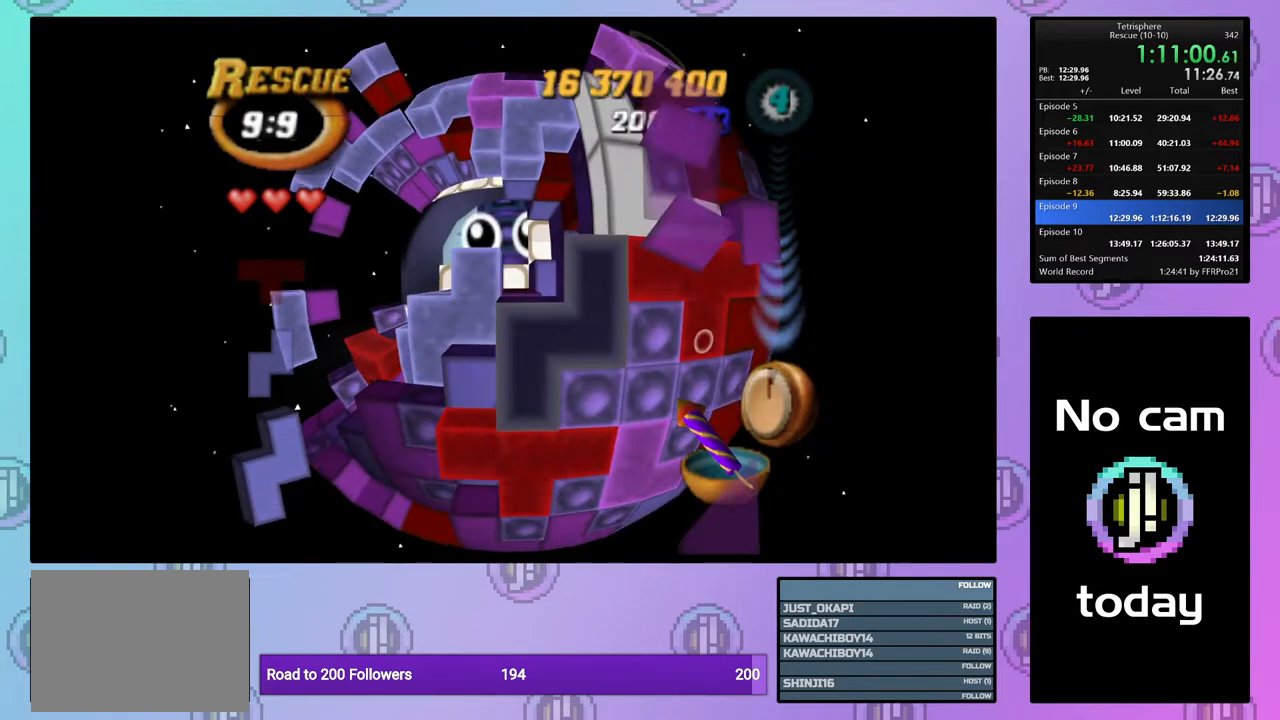
{"buttons": ["SQUARE"], "right_stick": "center", "events": [[33, "R2", "up"], [100, "DPAD_LEFT", "down"], [183, "DPAD_LEFT", "up"], [250, "DPAD_LEFT", "down"], [333, "DPAD_LEFT", "up"]]}
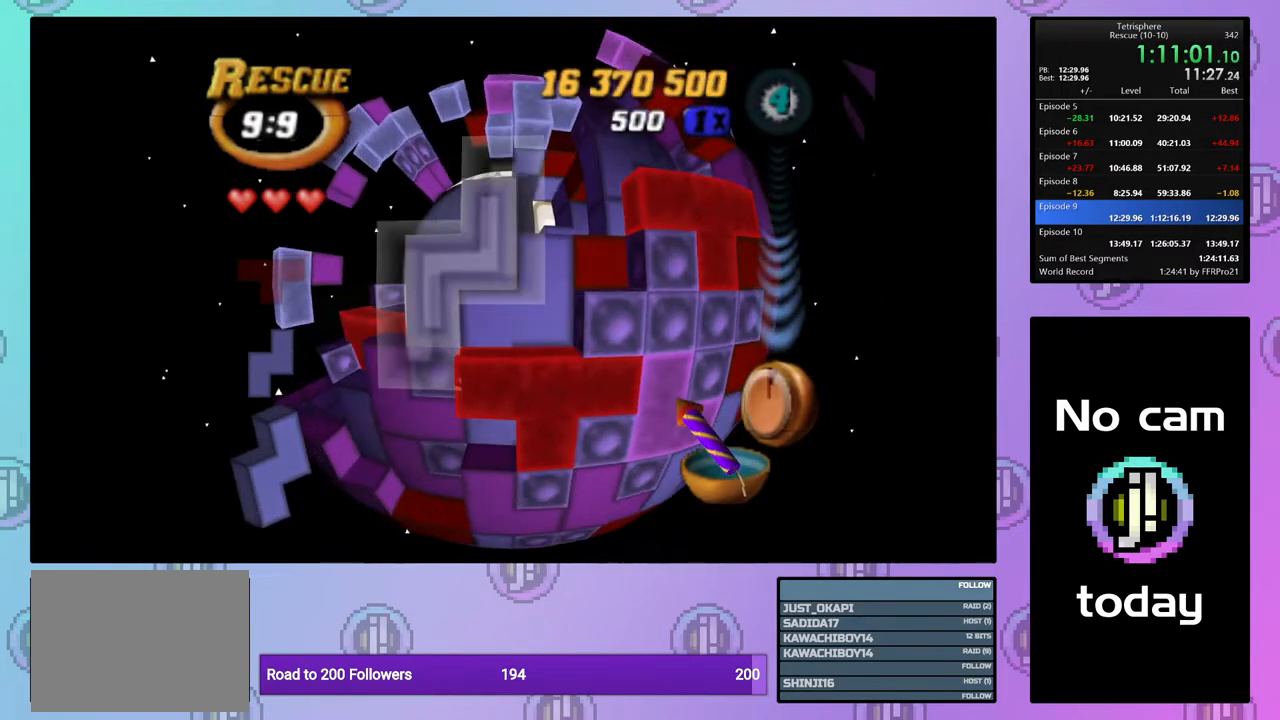
{"buttons": [], "right_stick": "center", "events": [[133, "SQUARE", "up"], [233, "CROSS", "down"], [367, "CROSS", "up"]]}
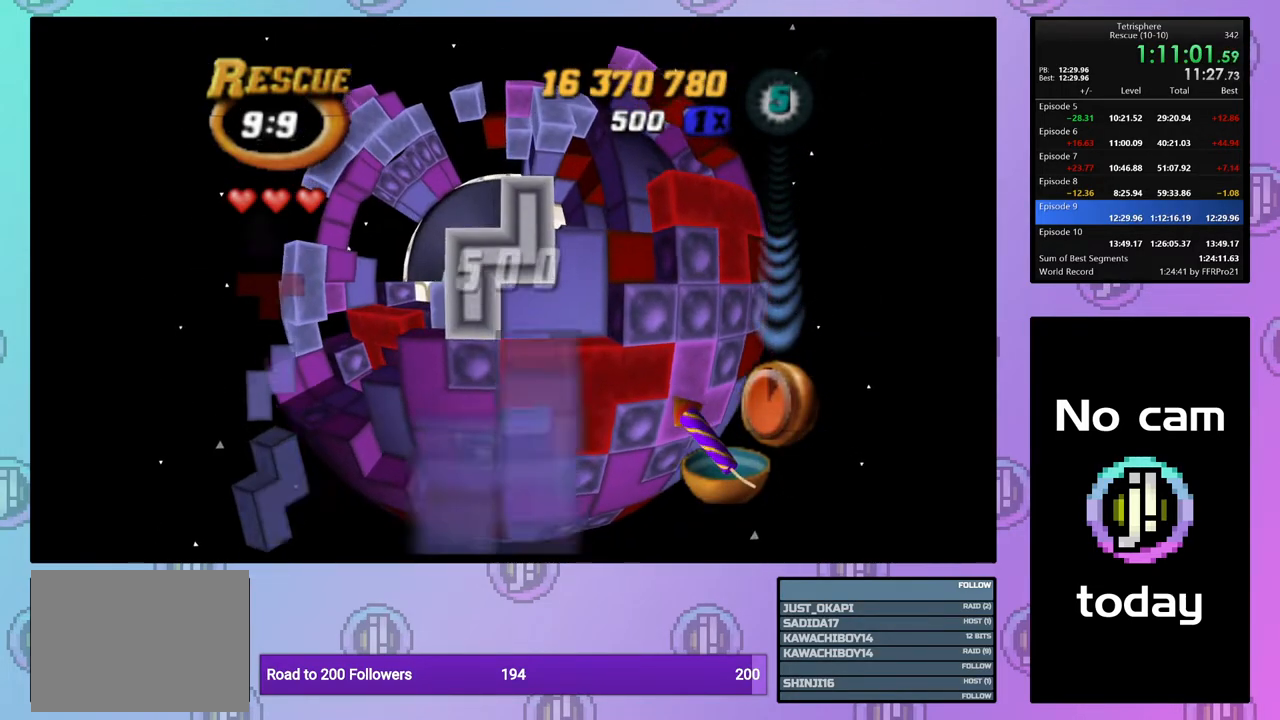
{"buttons": [], "right_stick": "center", "events": [[50, "CROSS", "down"], [167, "CROSS", "up"], [217, "DPAD_LEFT", "down"], [300, "DPAD_LEFT", "up"], [367, "DPAD_LEFT", "down"], [467, "DPAD_LEFT", "up"]]}
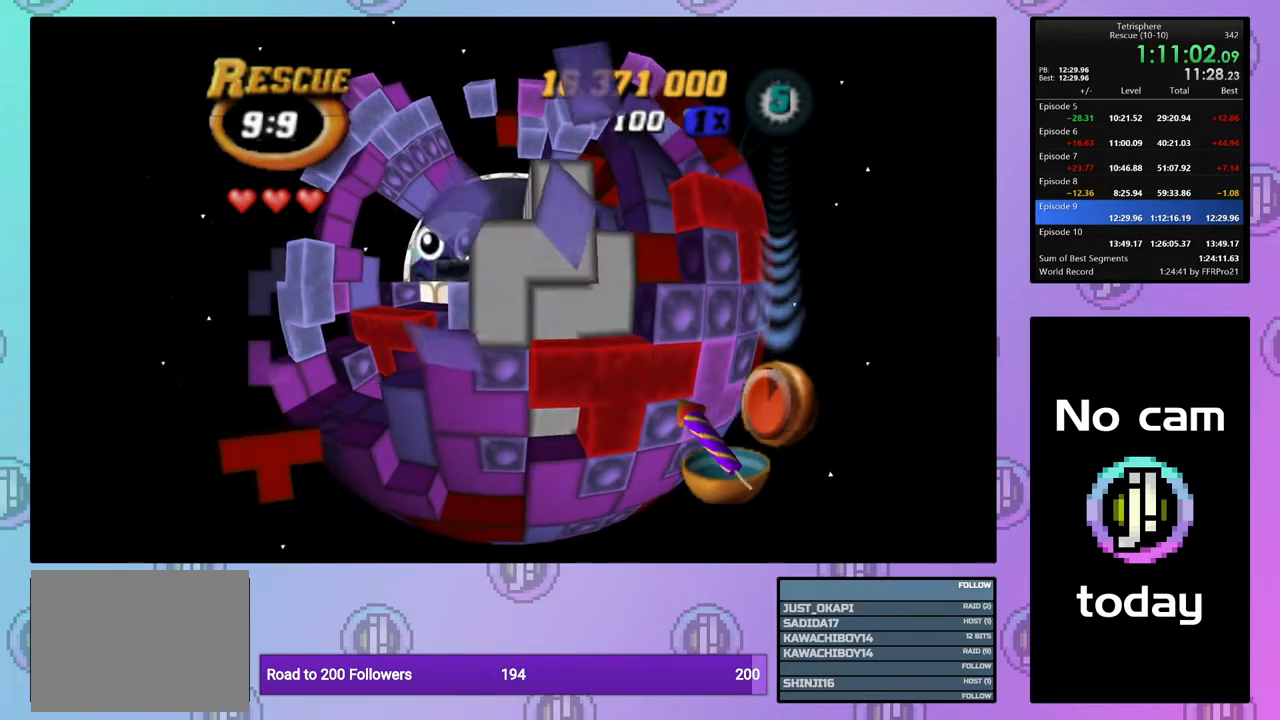
{"buttons": [], "right_stick": "center", "events": [[33, "DPAD_LEFT", "down"], [117, "DPAD_LEFT", "up"], [217, "DPAD_UP", "down"], [300, "DPAD_UP", "up"], [383, "DPAD_UP", "down"], [450, "DPAD_UP", "up"]]}
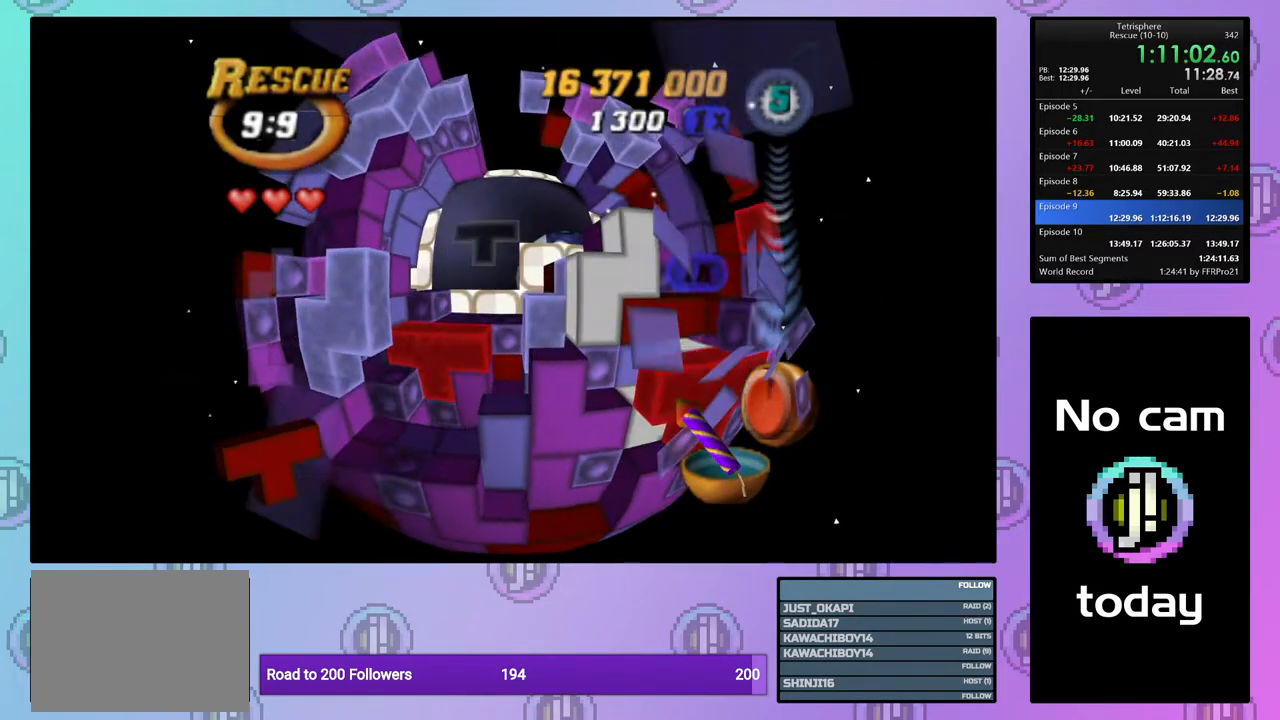
{"buttons": ["R2"], "right_stick": "center", "events": [[33, "DPAD_RIGHT", "down"], [50, "R2", "down"], [150, "DPAD_RIGHT", "up"], [200, "DPAD_RIGHT", "down"], [283, "DPAD_RIGHT", "up"], [350, "DPAD_RIGHT", "down"], [450, "DPAD_RIGHT", "up"]]}
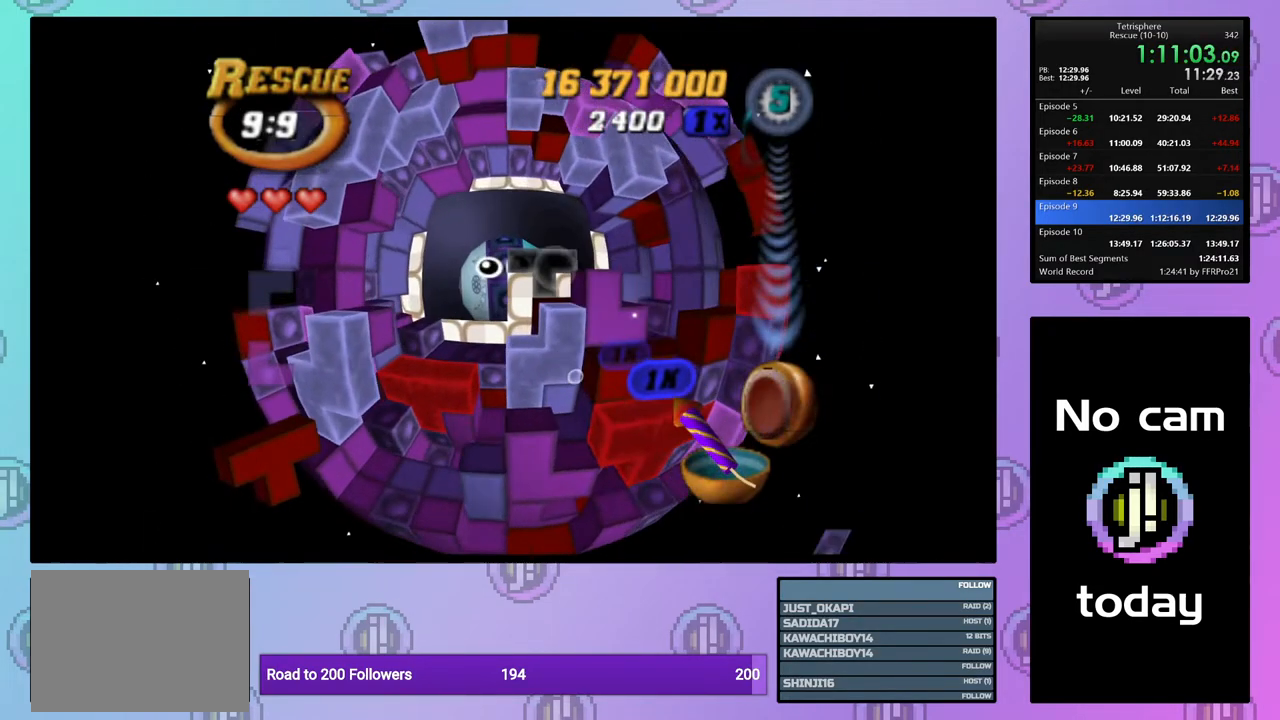
{"buttons": ["R2", "DPAD_DOWN"], "right_stick": "center", "events": [[150, "DPAD_DOWN", "down"], [233, "DPAD_DOWN", "up"], [317, "DPAD_DOWN", "down"], [400, "DPAD_DOWN", "up"], [500, "DPAD_DOWN", "down"]]}
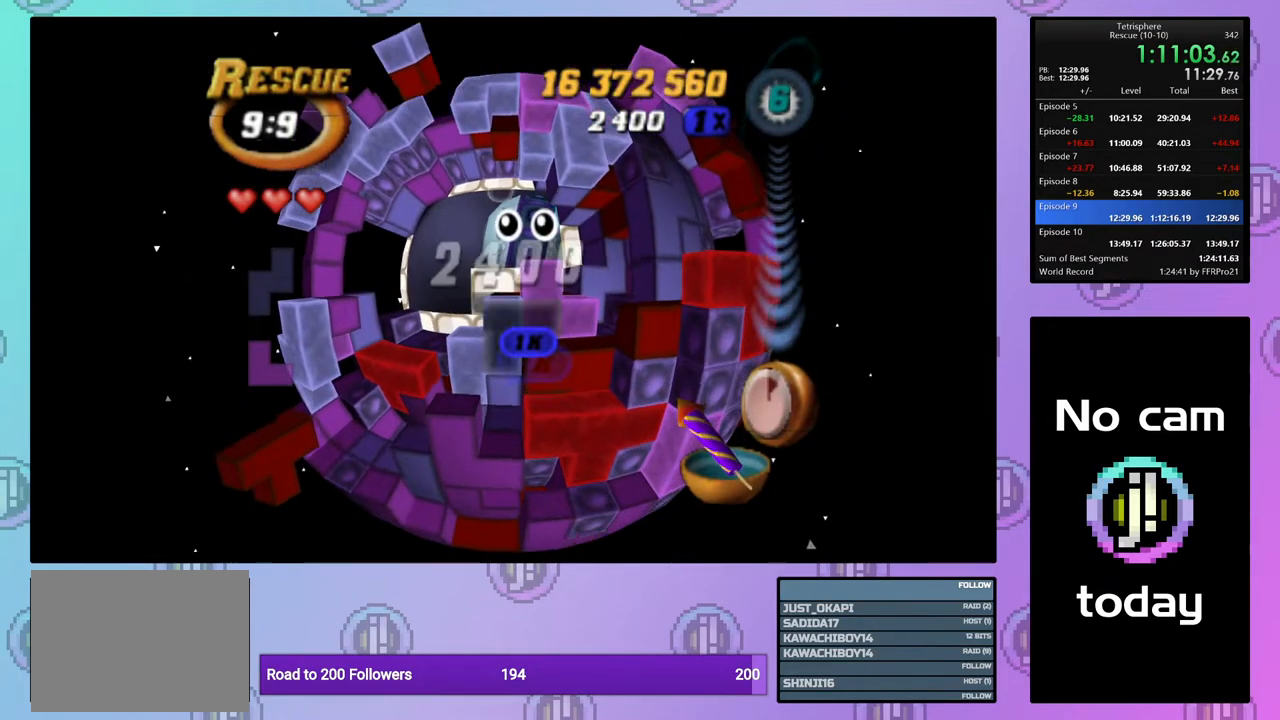
{"buttons": ["R2", "DPAD_DOWN"], "right_stick": "center", "events": [[83, "DPAD_DOWN", "up"], [183, "DPAD_RIGHT", "down"], [267, "DPAD_RIGHT", "up"], [333, "DPAD_RIGHT", "down"], [417, "DPAD_RIGHT", "up"], [483, "DPAD_DOWN", "down"]]}
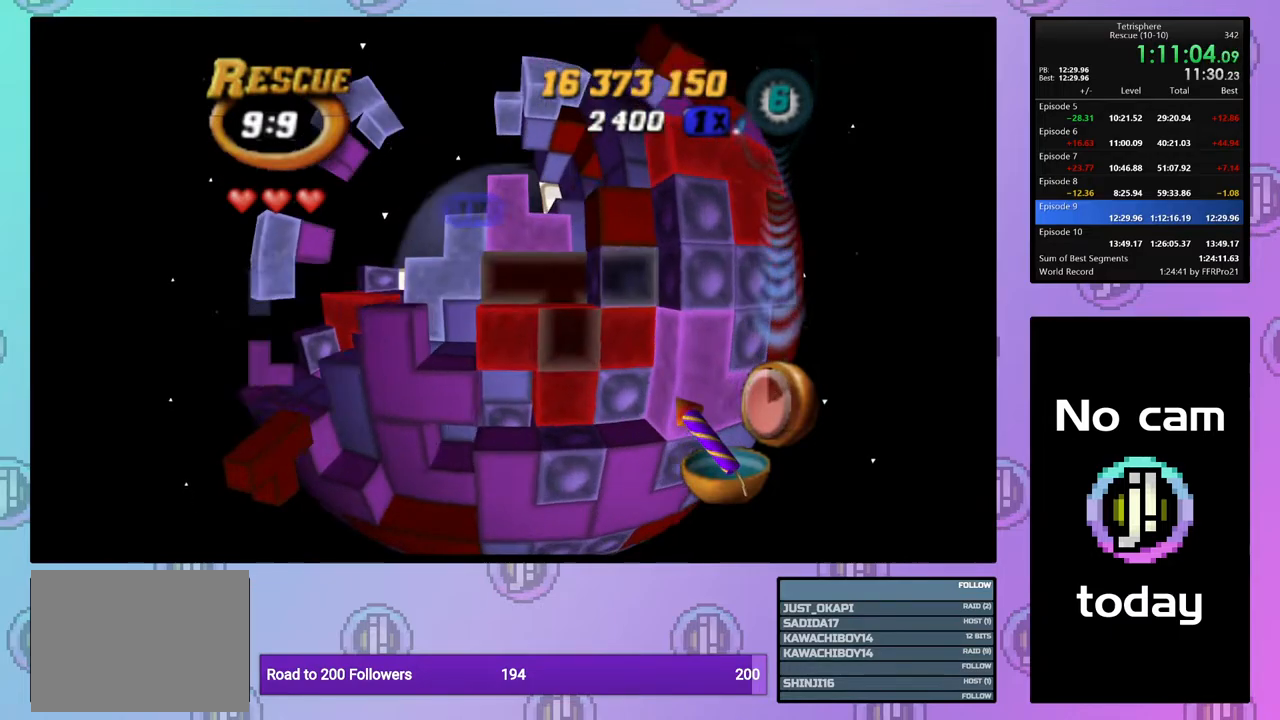
{"buttons": ["SQUARE", "R2"], "right_stick": "center", "events": [[67, "DPAD_DOWN", "up"], [67, "SQUARE", "down"], [350, "DPAD_UP", "down"], [450, "DPAD_UP", "up"]]}
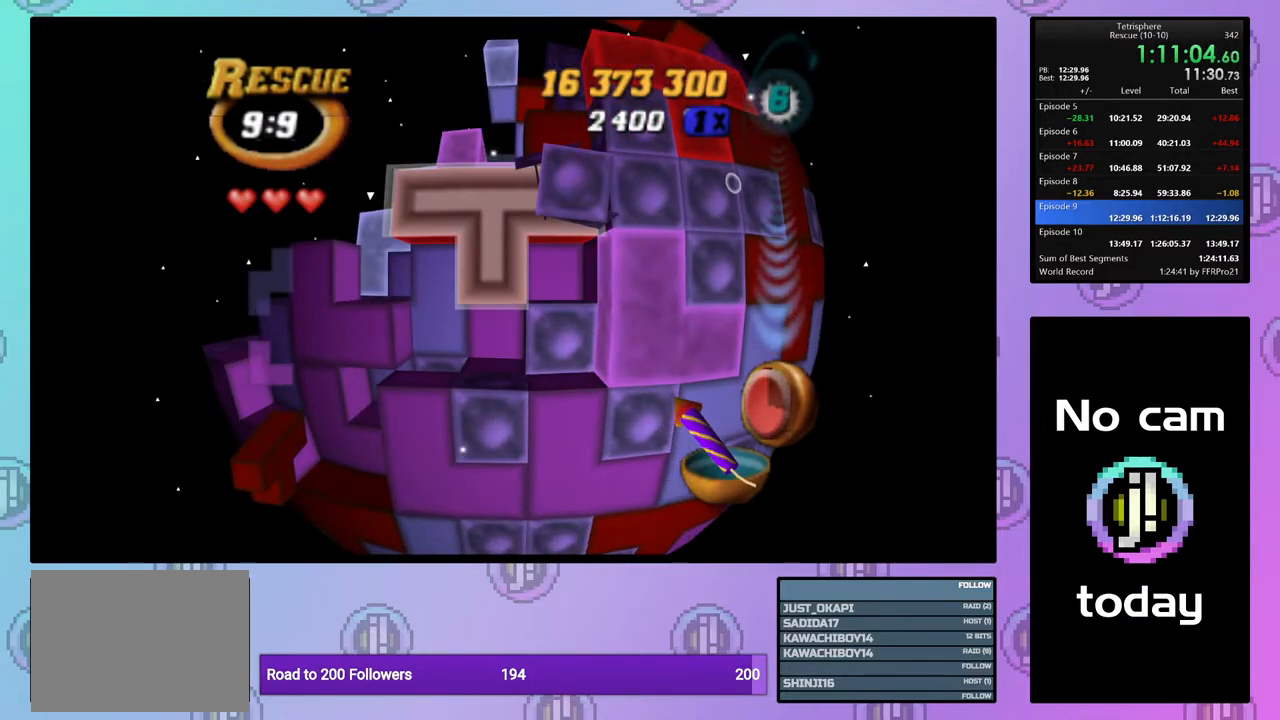
{"buttons": ["R2", "DPAD_LEFT"], "right_stick": "center", "events": [[133, "R2", "up"], [250, "SQUARE", "up"], [300, "R2", "down"], [350, "CROSS", "down"], [433, "DPAD_LEFT", "down"], [450, "CROSS", "up"]]}